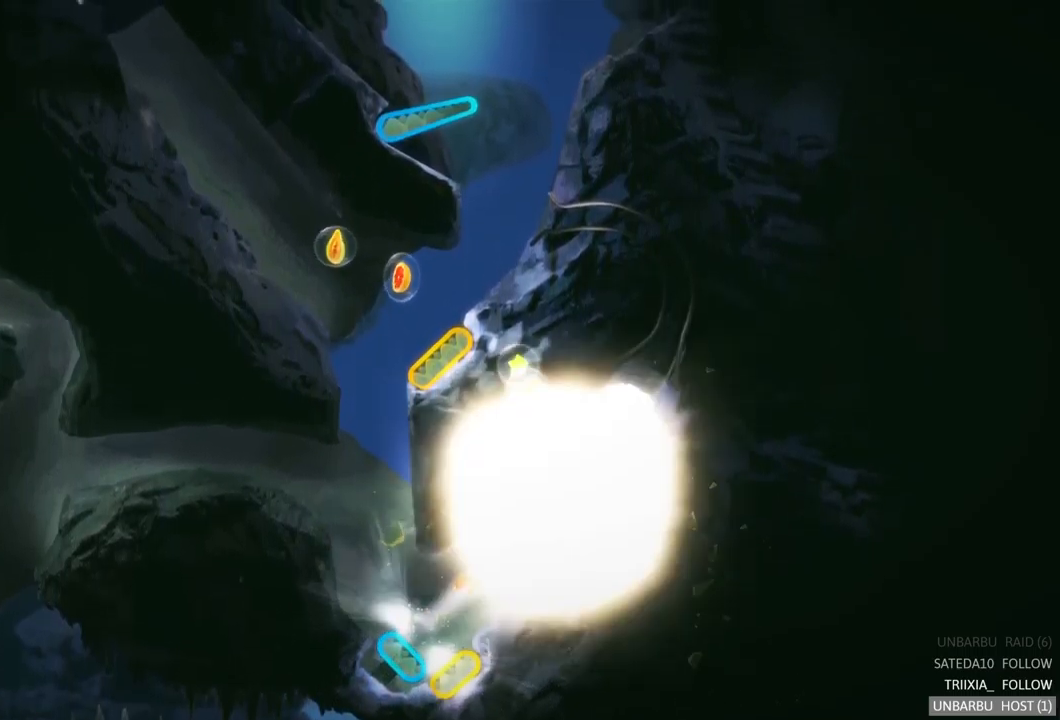
Gameplay with a controller (Xbox layout); each line is a JSON object with the inputs held at the frame after it. "events" lists button and stick changes between this image and that frame as [ms after this image, input, new state], when the widget could be followed in between. Not read: L3 R3.
{"buttons": [], "left_stick": "center", "right_stick": "center", "events": [[250, "L2", "up"]]}
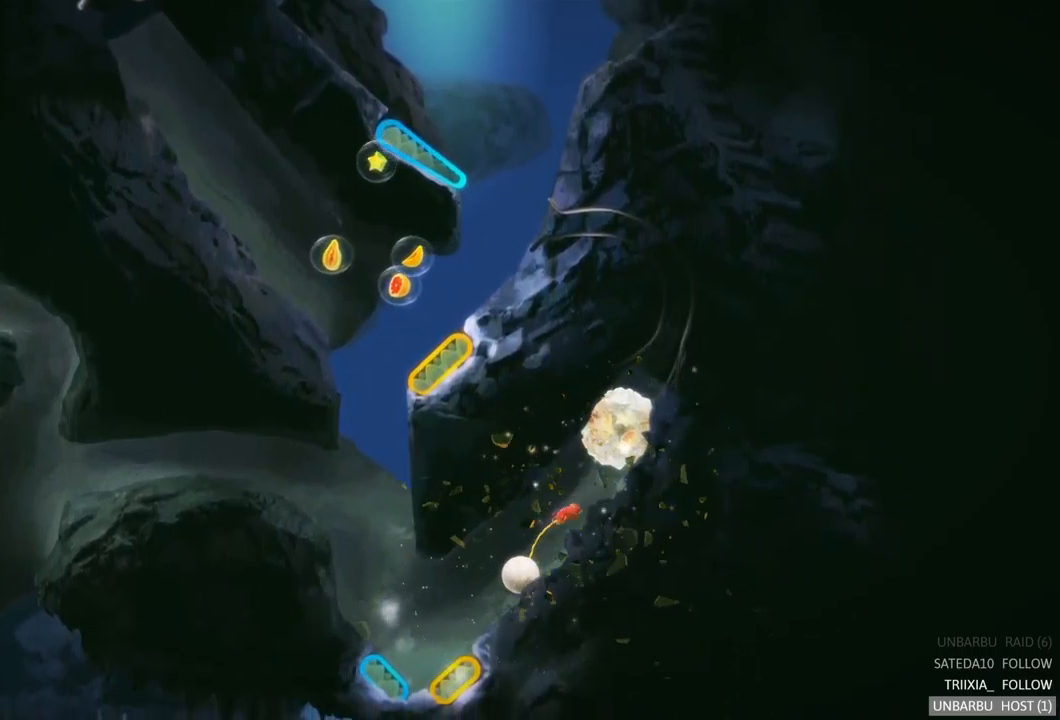
{"buttons": ["L2"], "left_stick": "center", "right_stick": "center", "events": [[383, "L2", "down"]]}
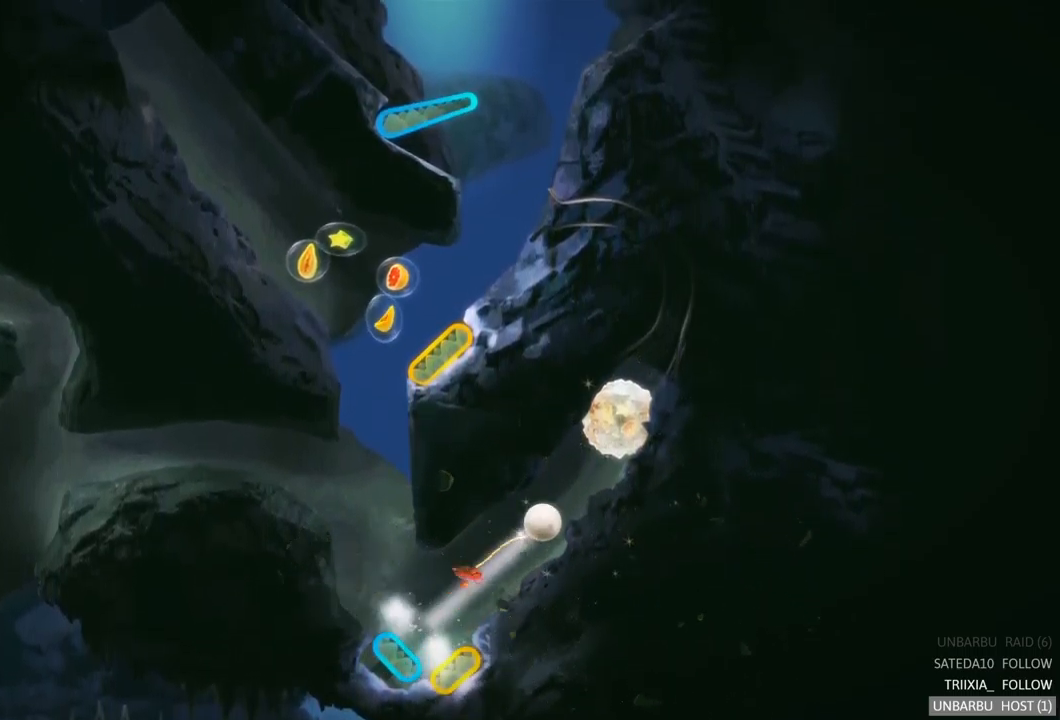
{"buttons": [], "left_stick": "center", "right_stick": "center", "events": [[450, "L2", "up"]]}
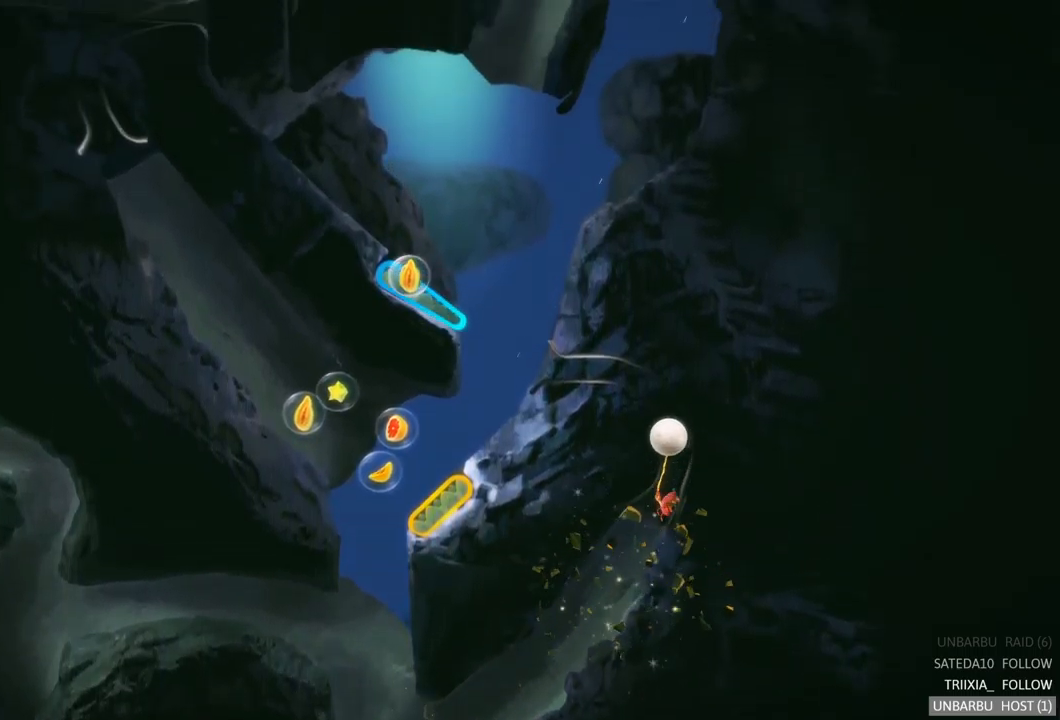
{"buttons": [], "left_stick": "center", "right_stick": "center", "events": []}
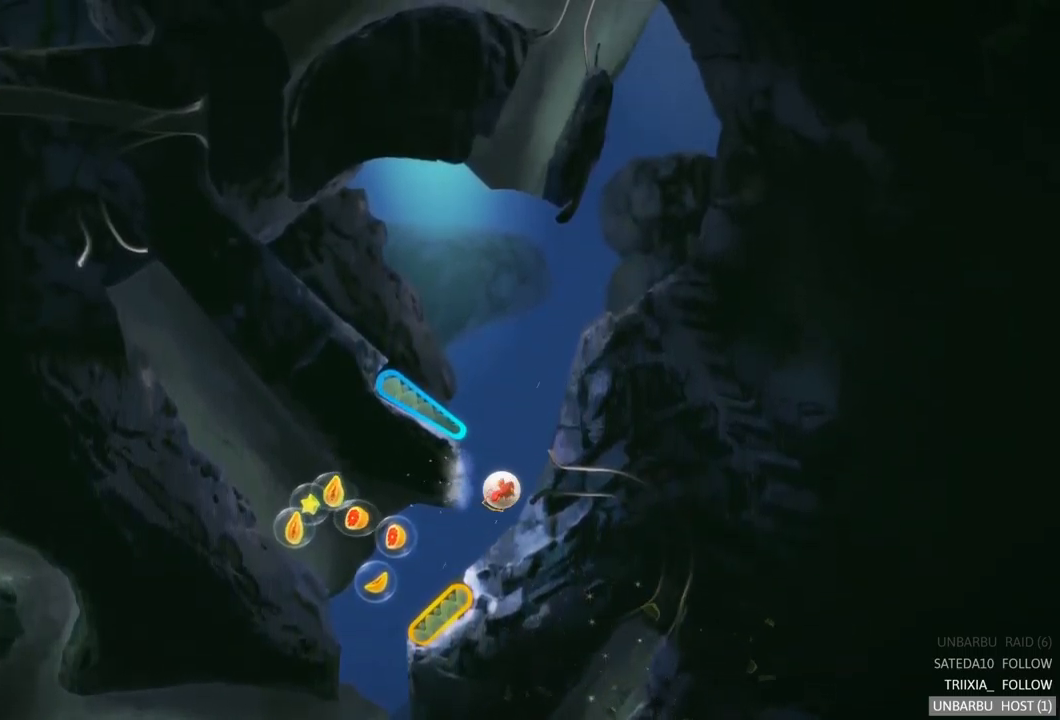
{"buttons": [], "left_stick": "center", "right_stick": "center", "events": []}
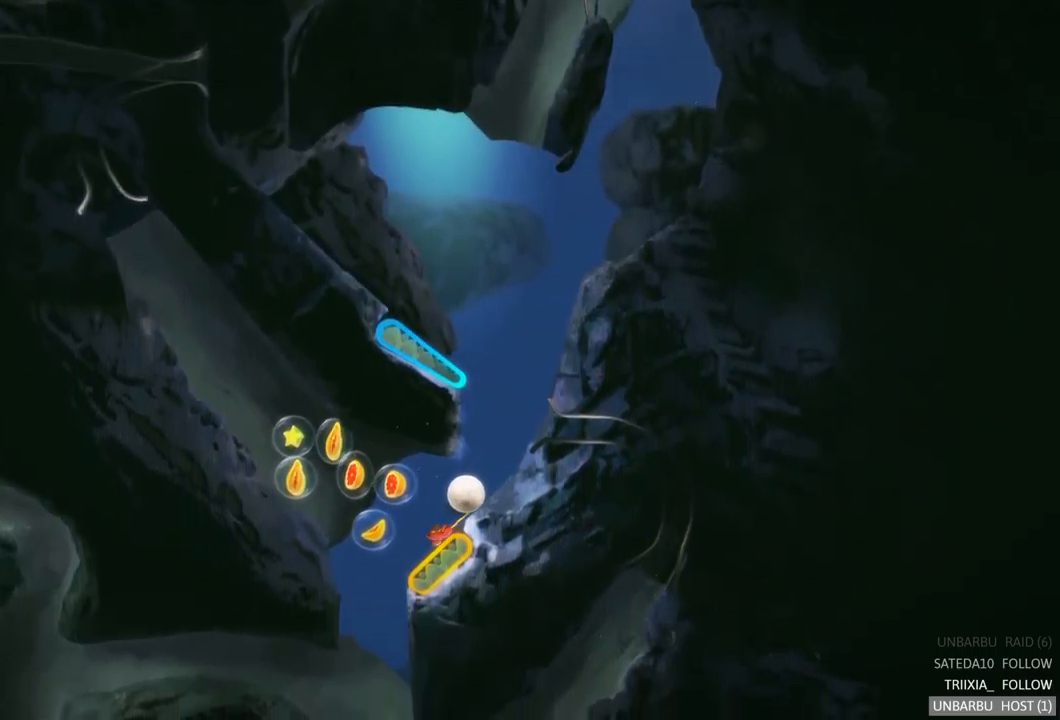
{"buttons": ["R2"], "left_stick": "center", "right_stick": "center", "events": [[233, "R2", "down"]]}
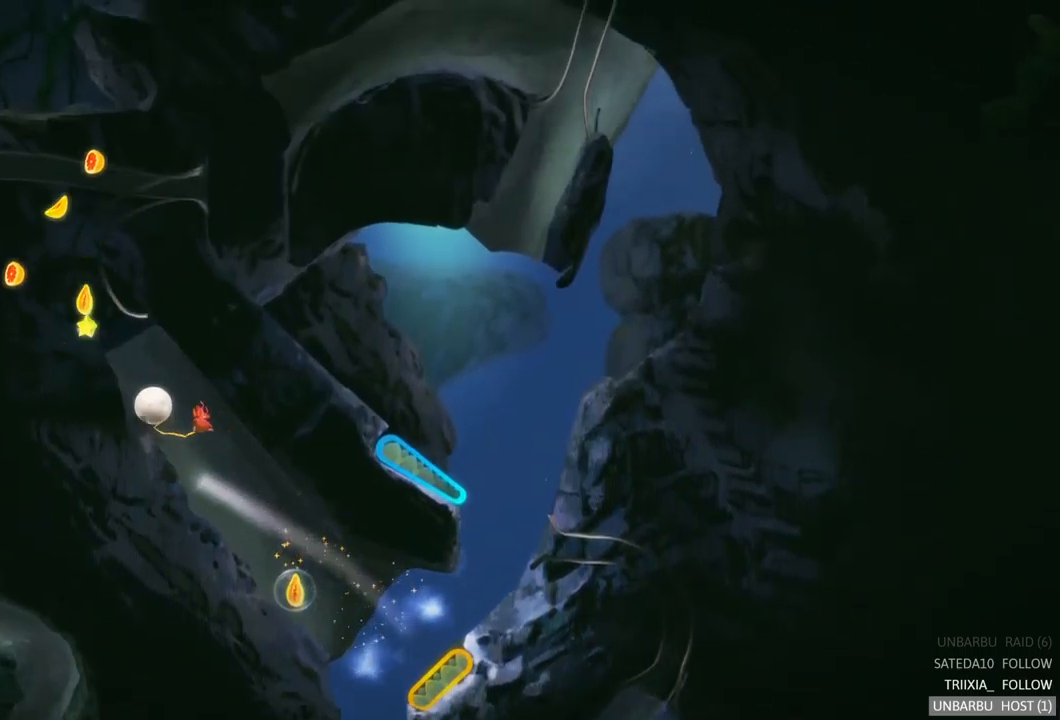
{"buttons": [], "left_stick": "center", "right_stick": "center", "events": [[167, "R2", "up"]]}
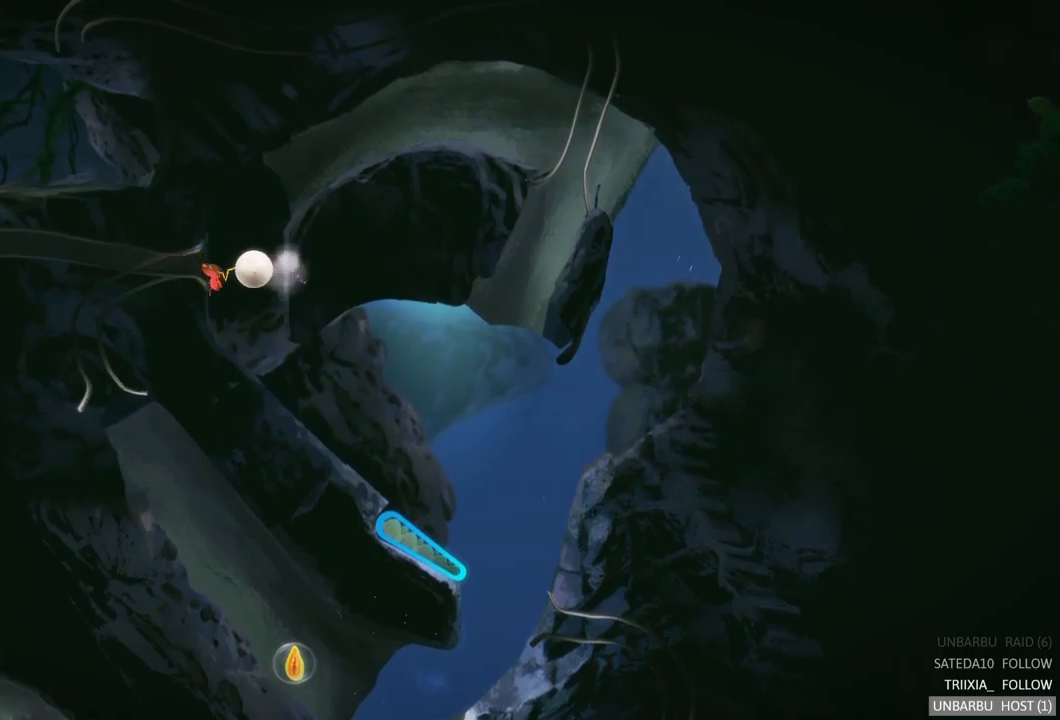
{"buttons": [], "left_stick": "center", "right_stick": "center", "events": []}
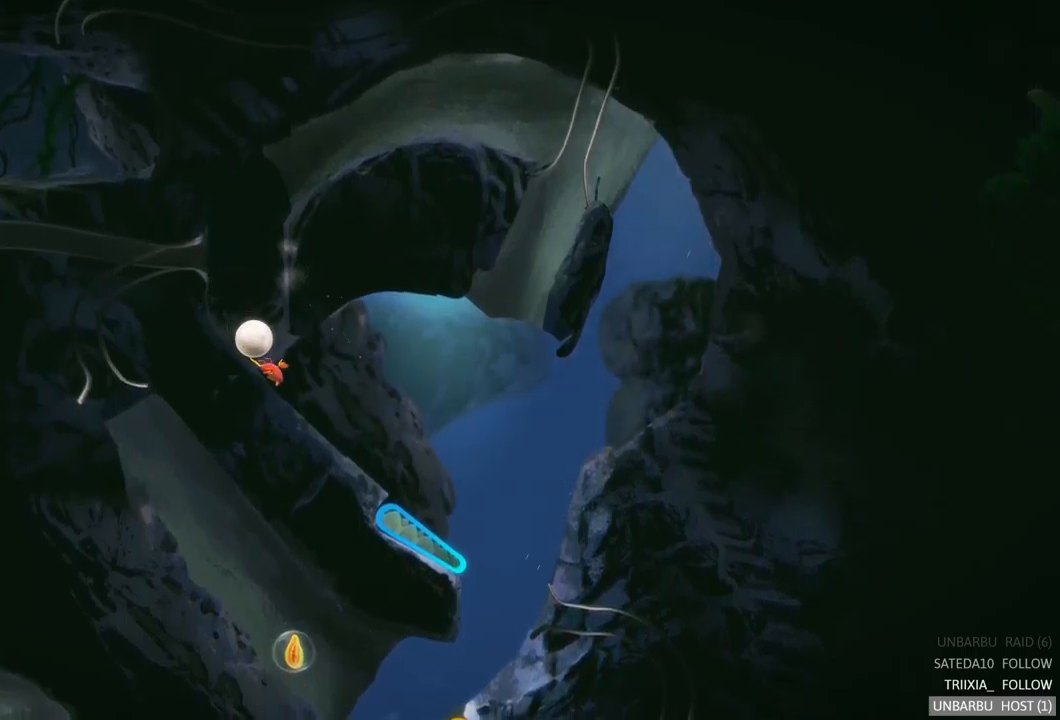
{"buttons": [], "left_stick": "center", "right_stick": "center", "events": []}
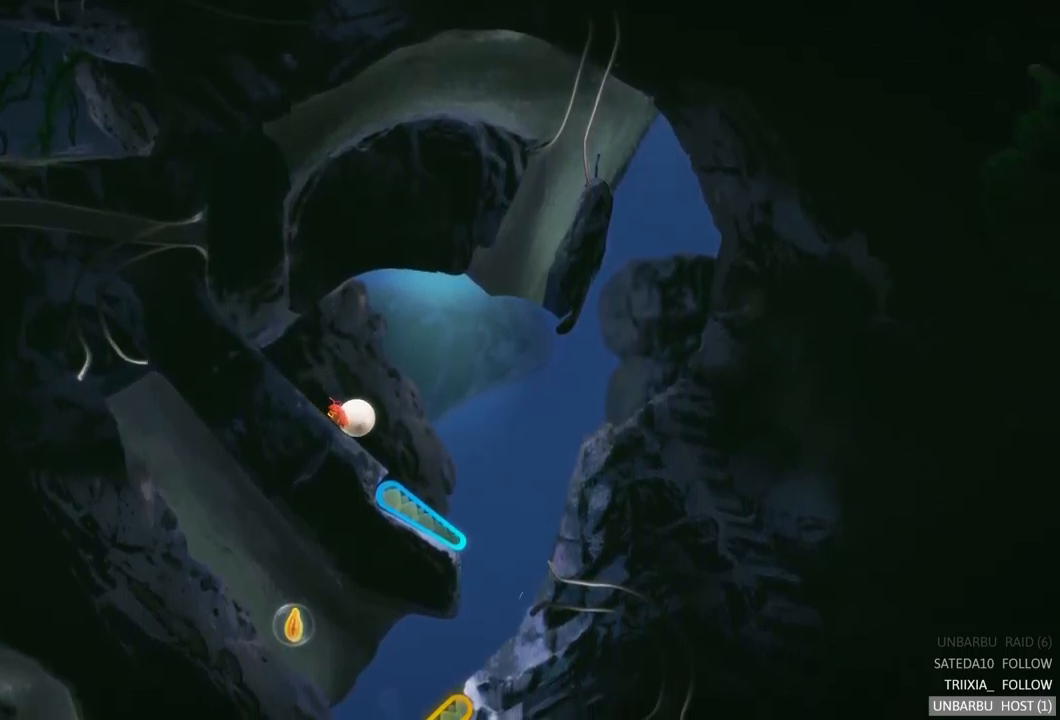
{"buttons": [], "left_stick": "center", "right_stick": "center", "events": []}
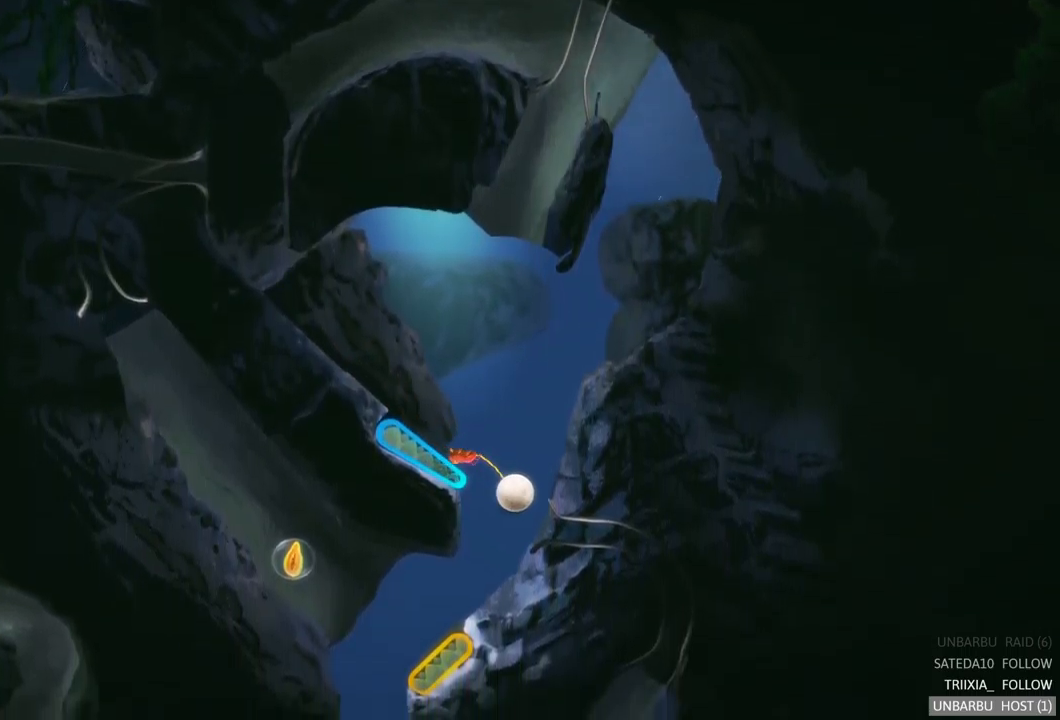
{"buttons": [], "left_stick": "center", "right_stick": "center", "events": []}
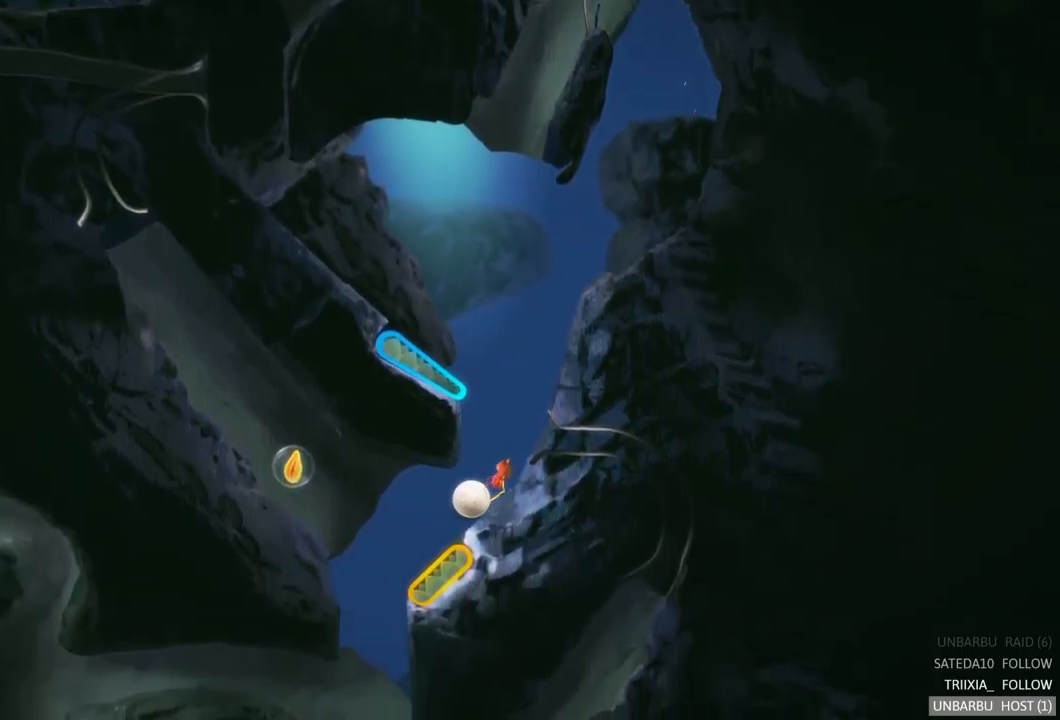
{"buttons": ["R2"], "left_stick": "center", "right_stick": "center", "events": [[334, "R2", "down"]]}
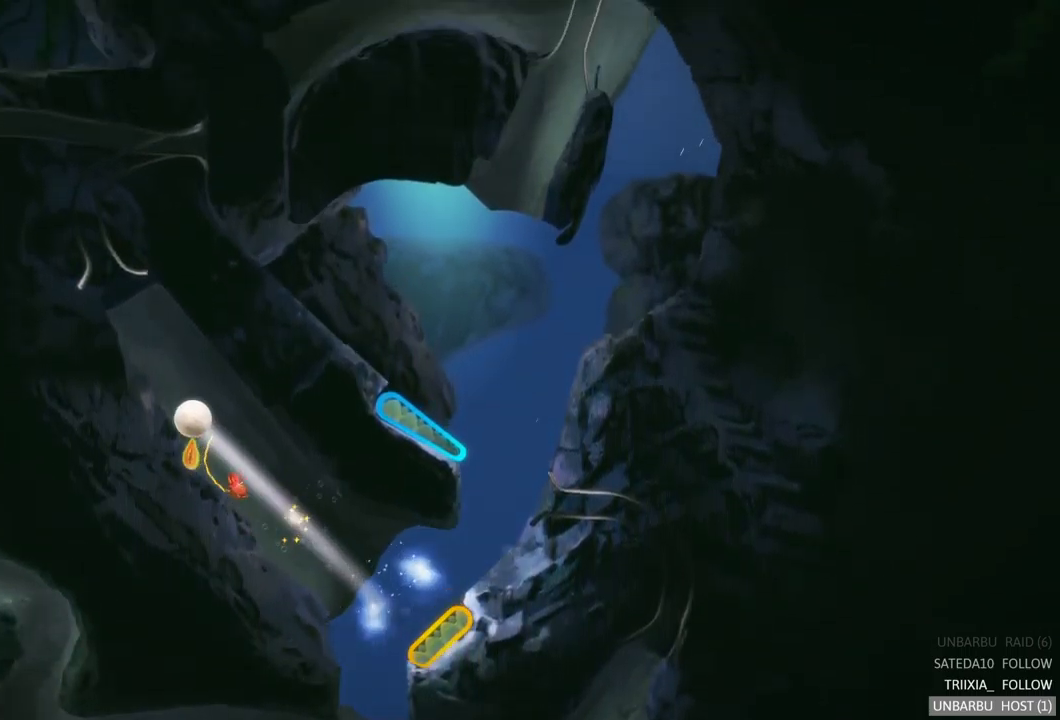
{"buttons": [], "left_stick": "center", "right_stick": "center", "events": [[317, "R2", "up"]]}
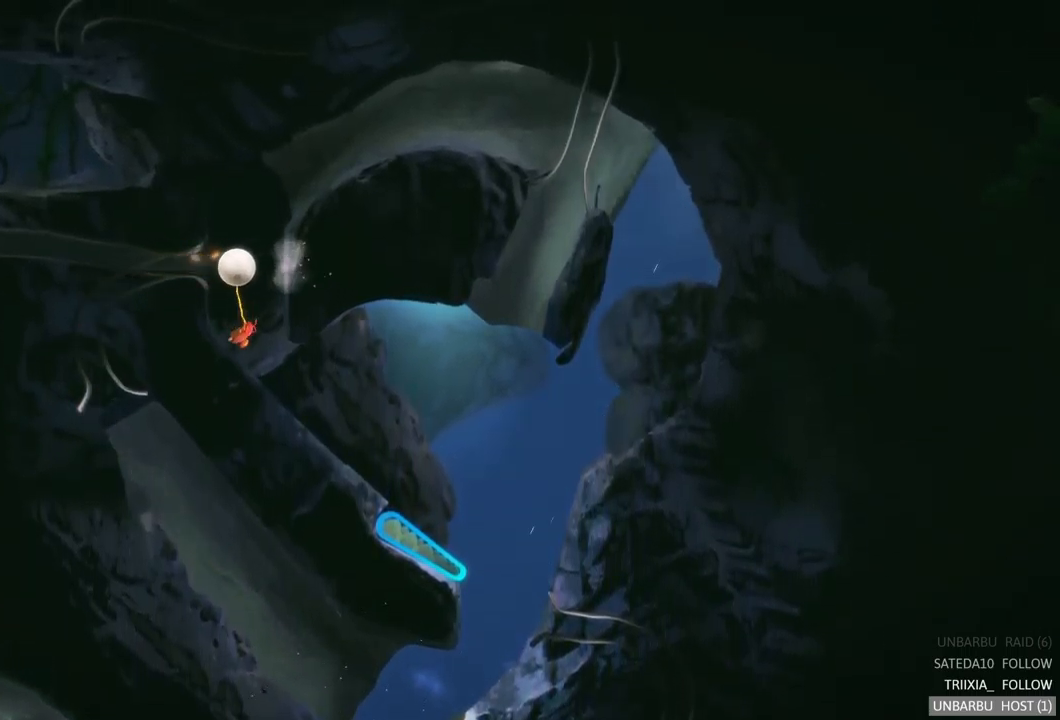
{"buttons": [], "left_stick": "center", "right_stick": "center", "events": []}
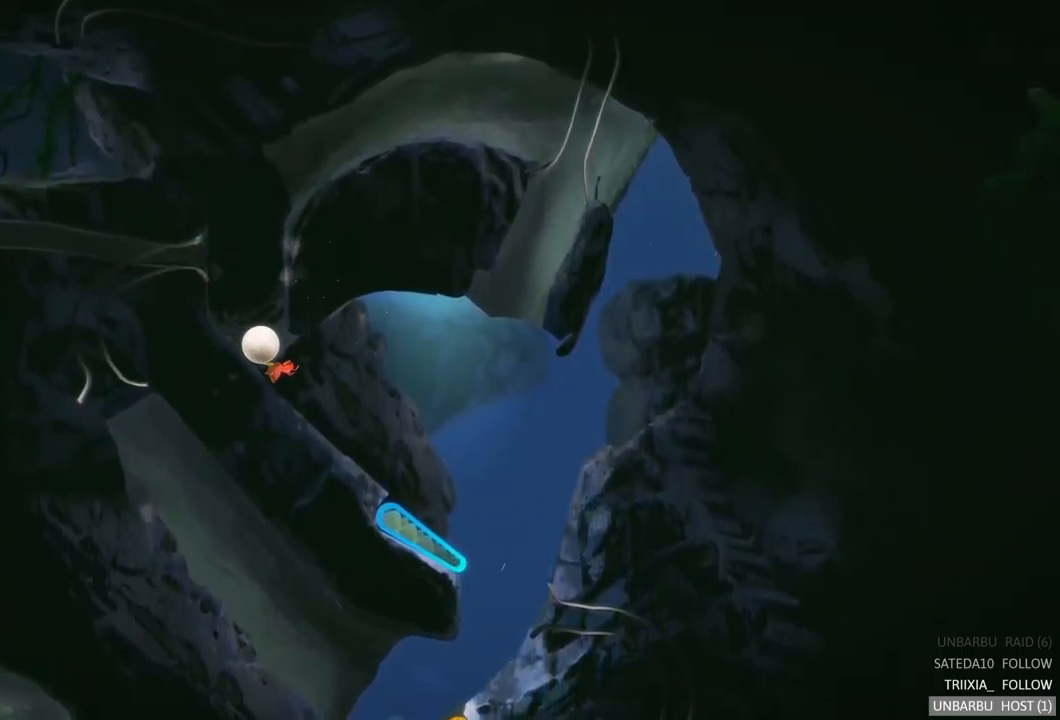
{"buttons": [], "left_stick": "center", "right_stick": "center", "events": []}
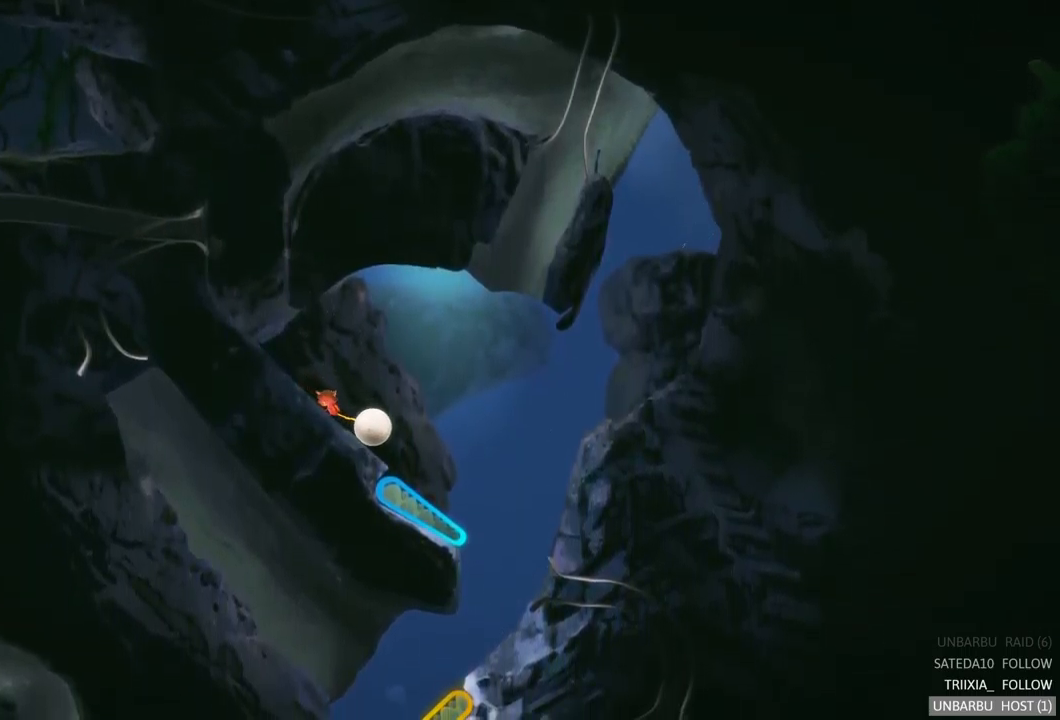
{"buttons": ["L2"], "left_stick": "center", "right_stick": "center", "events": [[300, "L2", "down"]]}
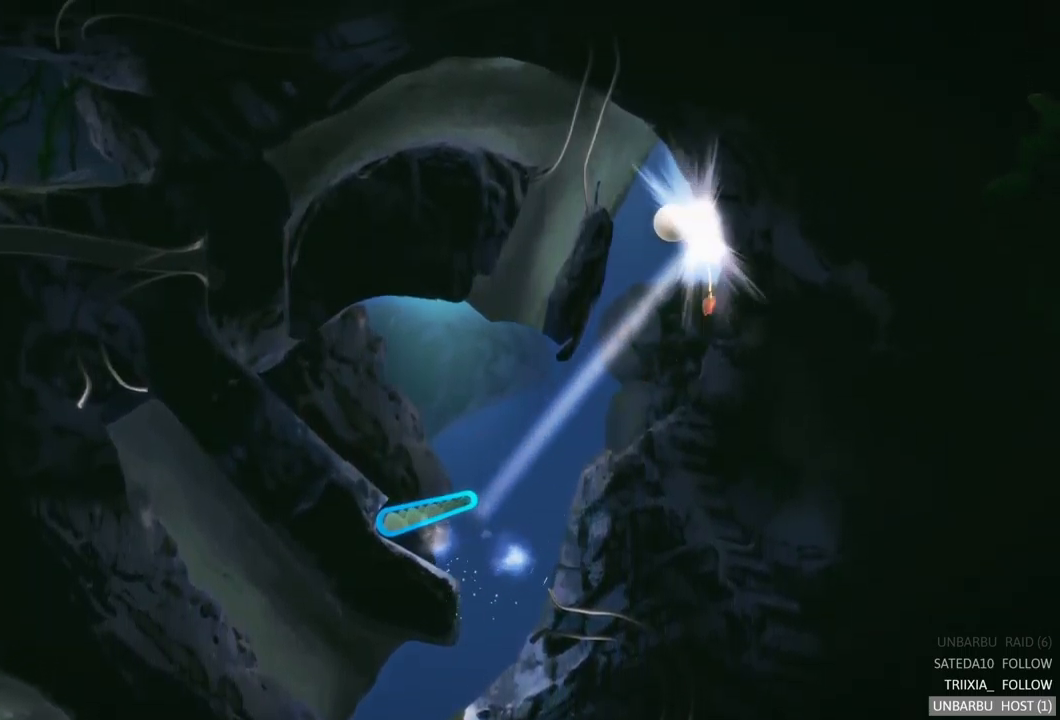
{"buttons": [], "left_stick": "center", "right_stick": "center", "events": [[234, "L2", "up"]]}
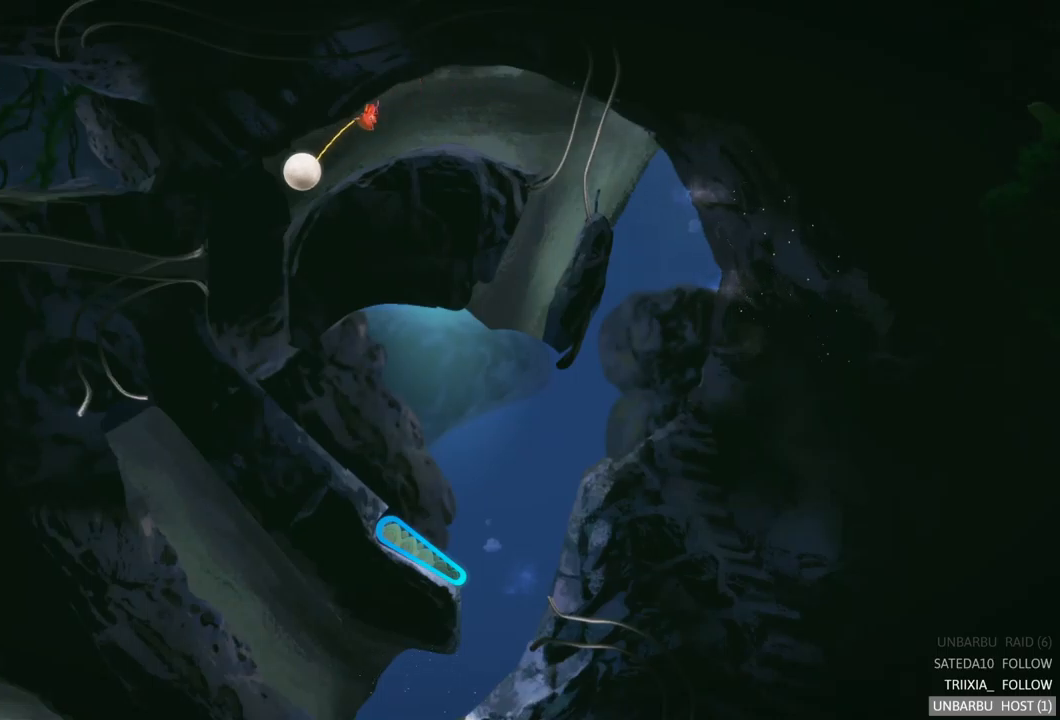
{"buttons": [], "left_stick": "center", "right_stick": "center", "events": []}
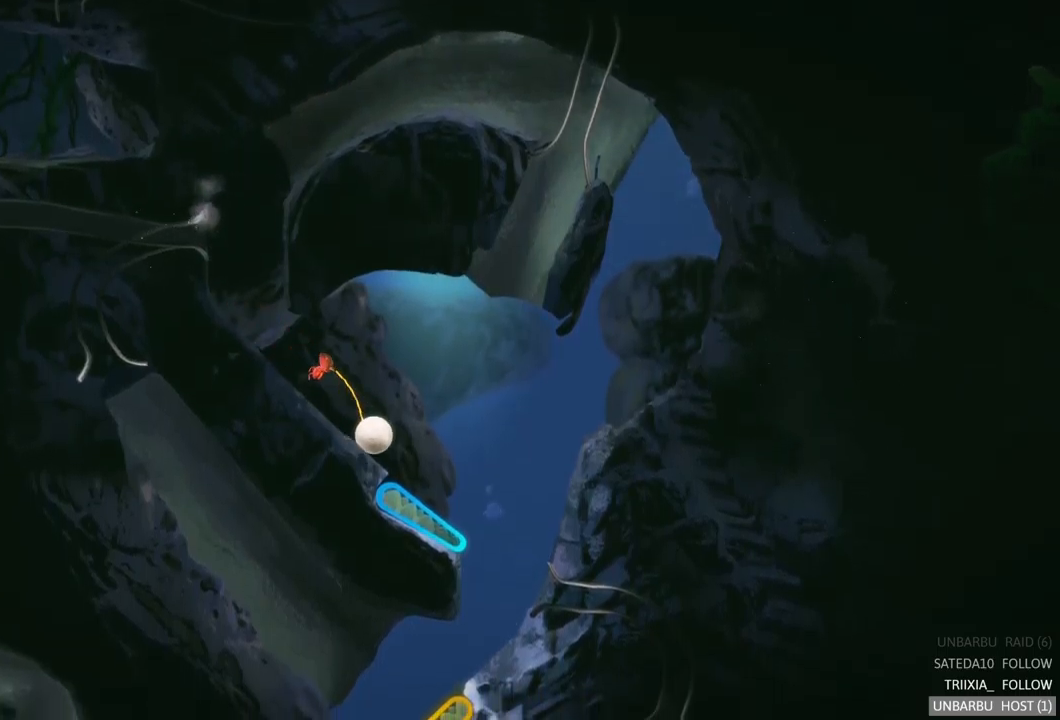
{"buttons": ["L2"], "left_stick": "center", "right_stick": "center", "events": [[116, "L2", "down"]]}
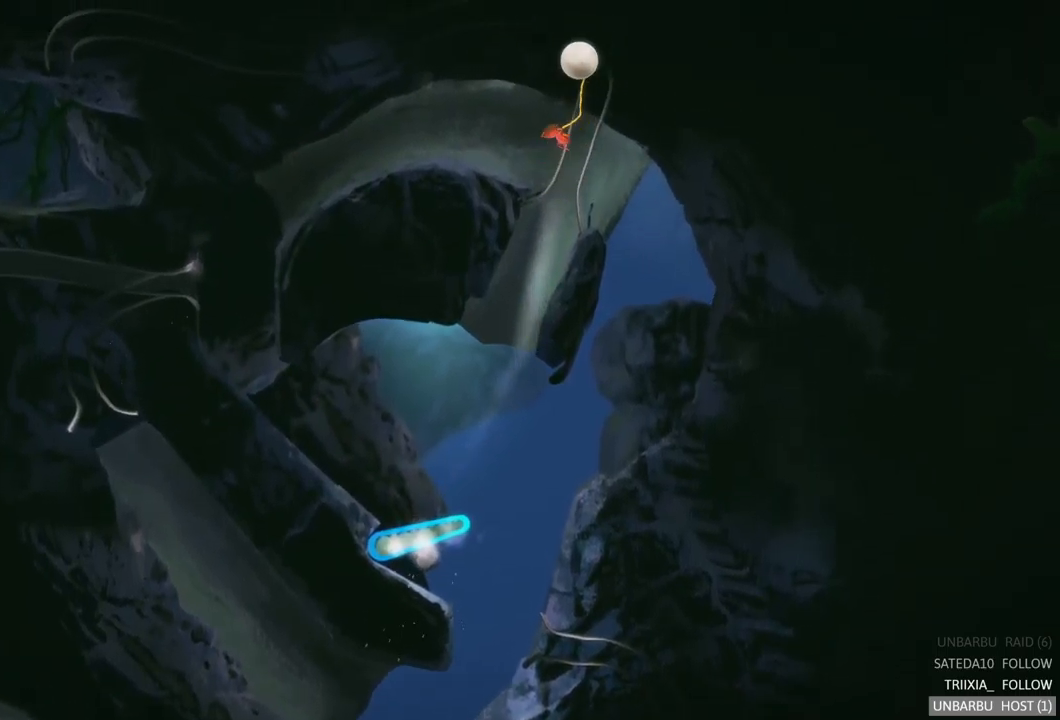
{"buttons": [], "left_stick": "center", "right_stick": "center", "events": [[50, "L2", "up"]]}
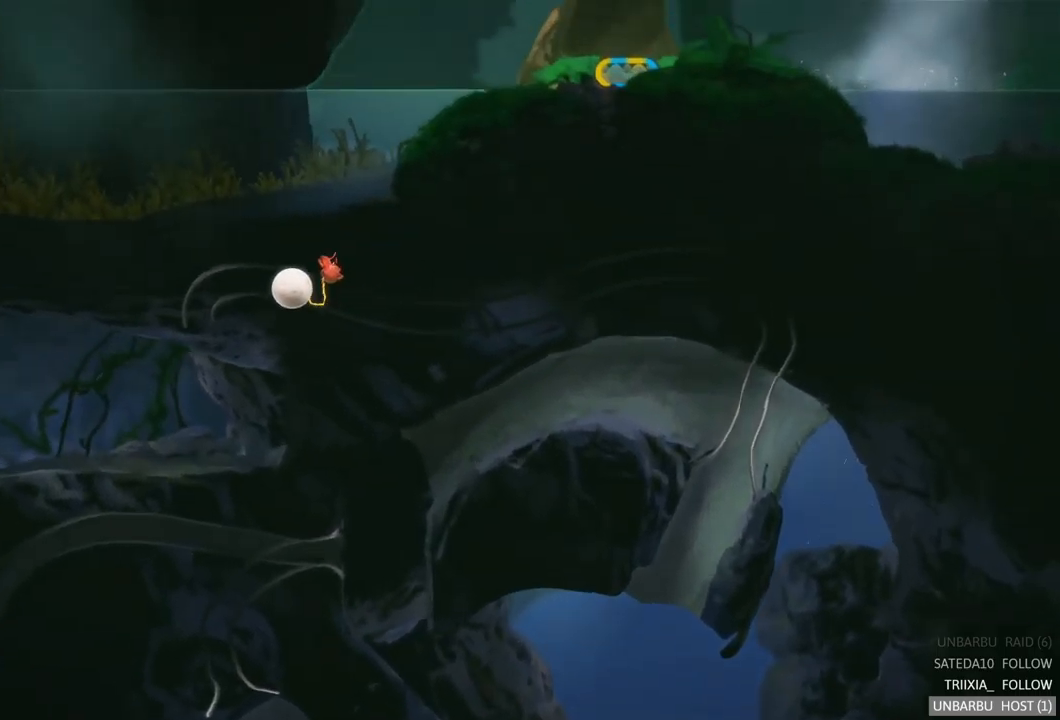
{"buttons": [], "left_stick": "center", "right_stick": "center", "events": []}
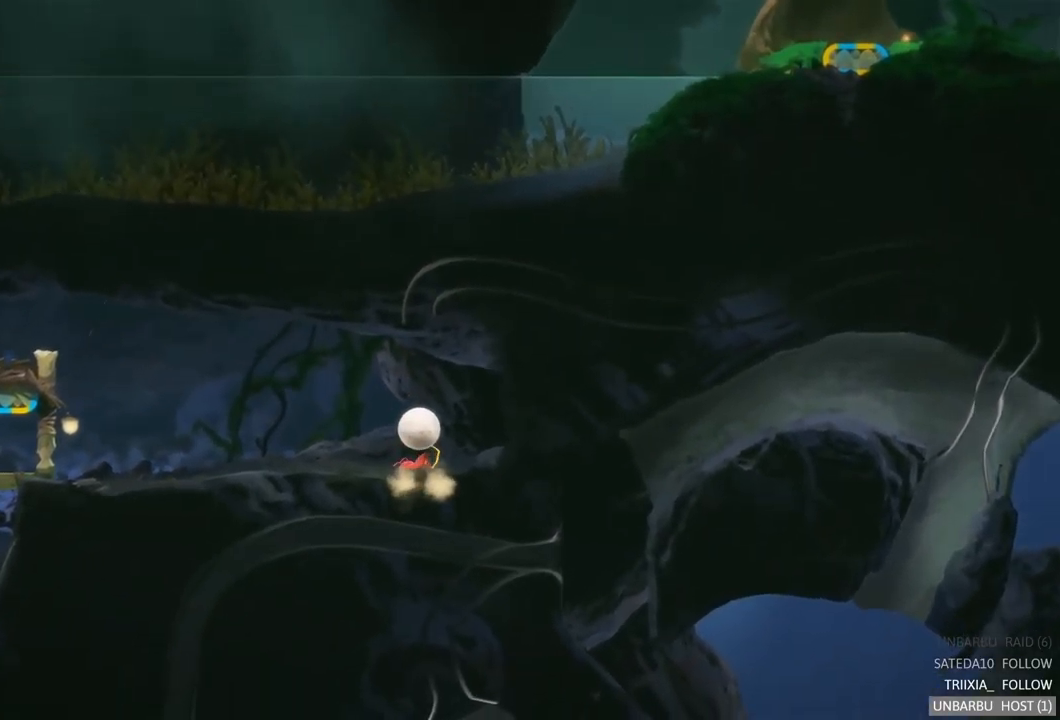
{"buttons": ["SELECT"], "left_stick": "center", "right_stick": "center", "events": [[500, "SELECT", "down"]]}
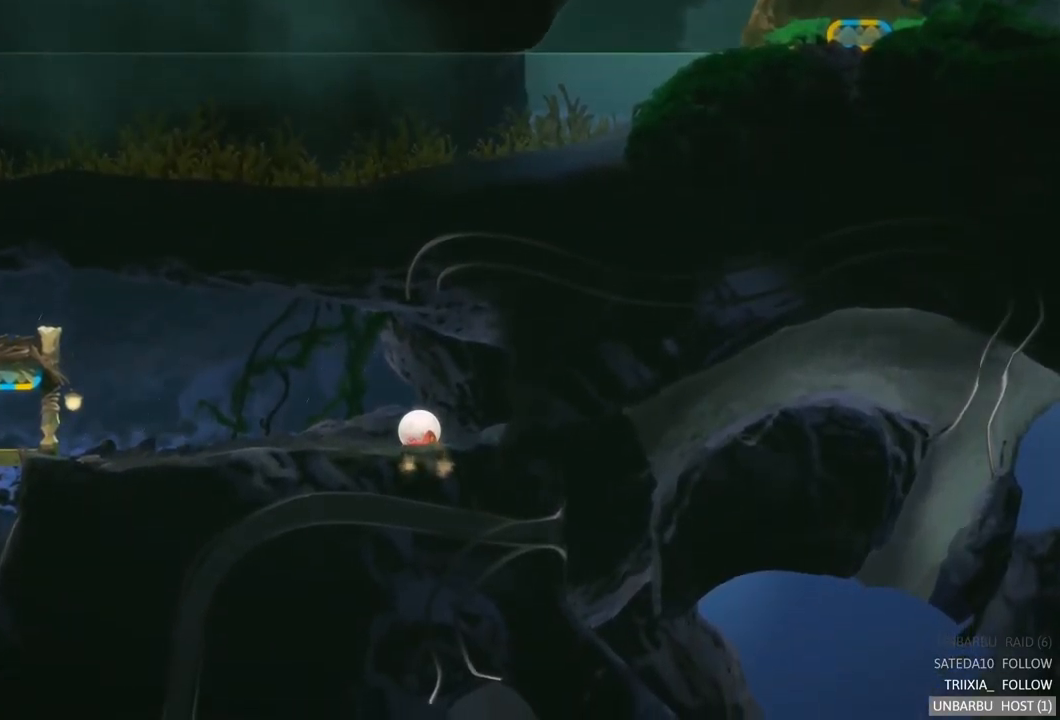
{"buttons": [], "left_stick": "center", "right_stick": "center", "events": [[200, "SELECT", "up"]]}
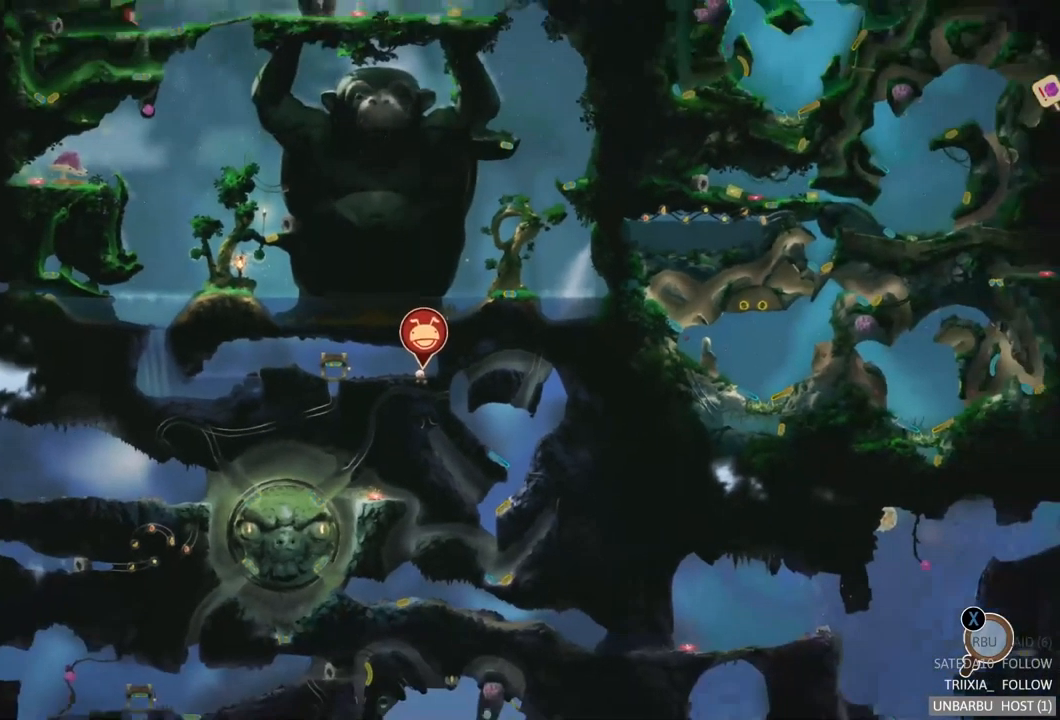
{"buttons": [], "left_stick": "center", "right_stick": "center", "events": []}
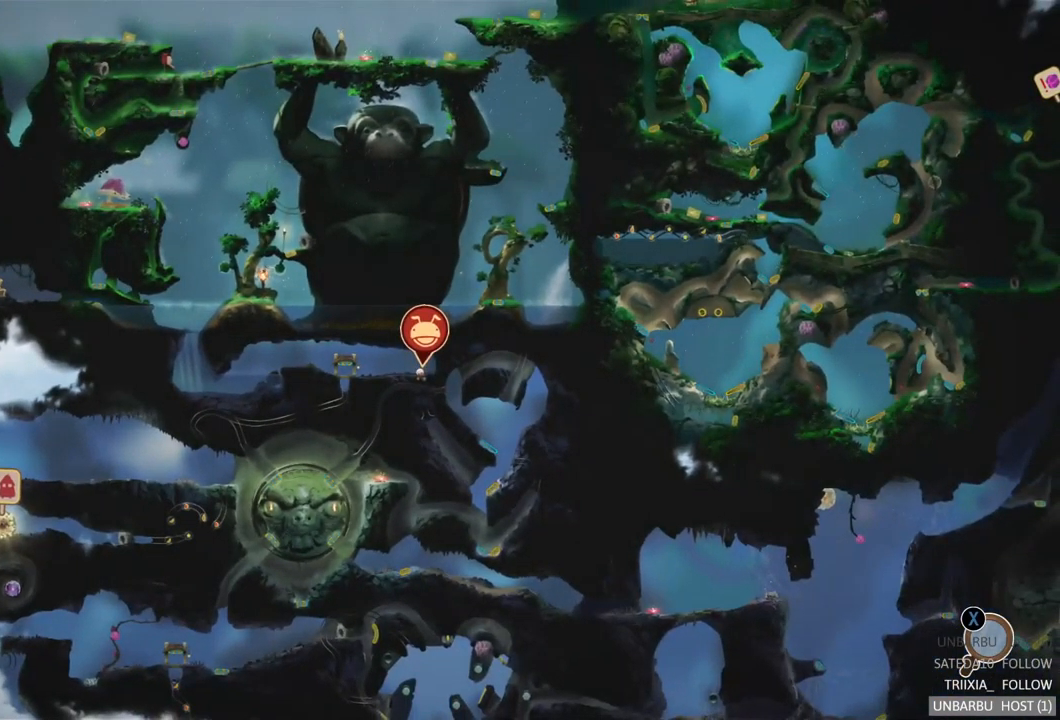
{"buttons": [], "left_stick": "center", "right_stick": "center", "events": []}
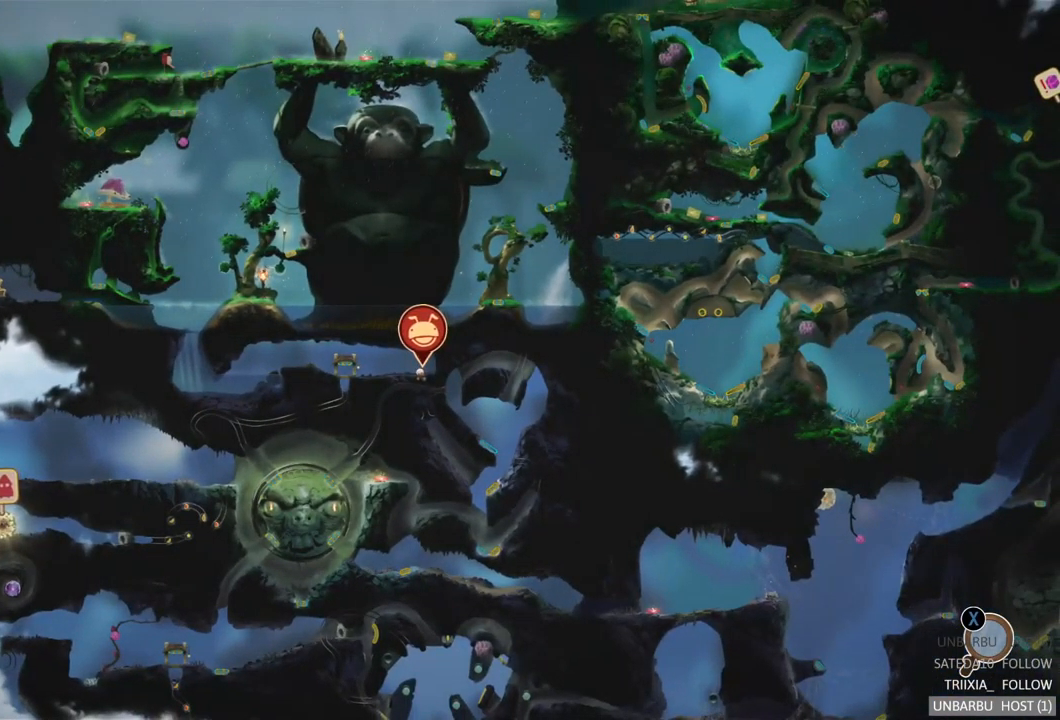
{"buttons": [], "left_stick": "center", "right_stick": "center", "events": []}
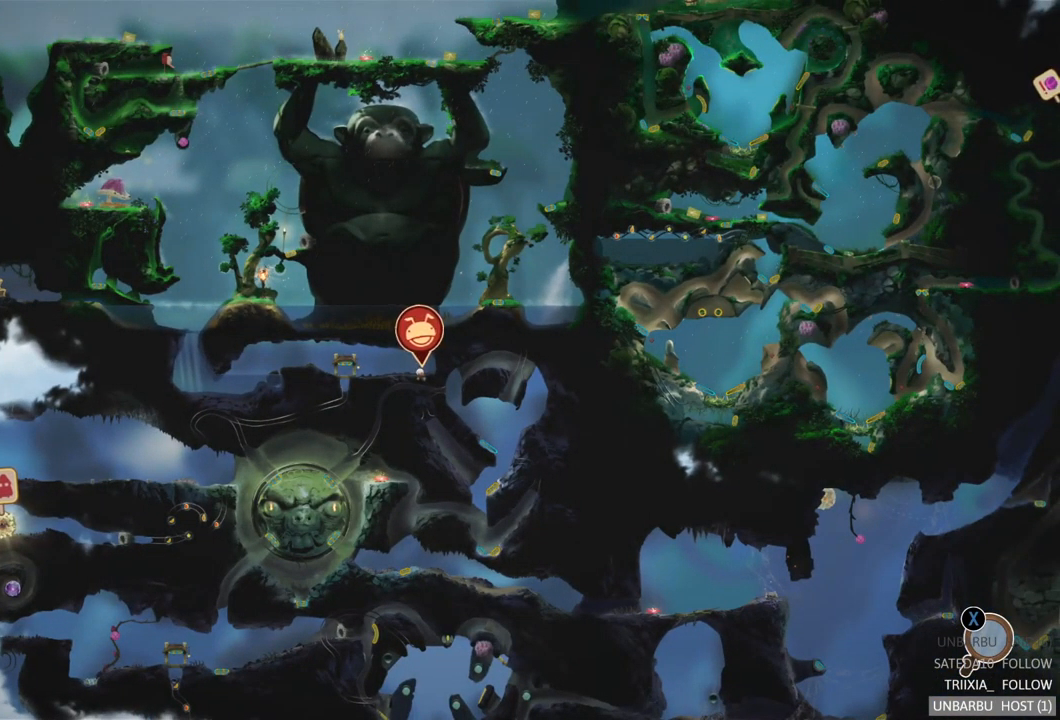
{"buttons": [], "left_stick": "center", "right_stick": "center", "events": [[366, "SELECT", "down"], [500, "SELECT", "up"]]}
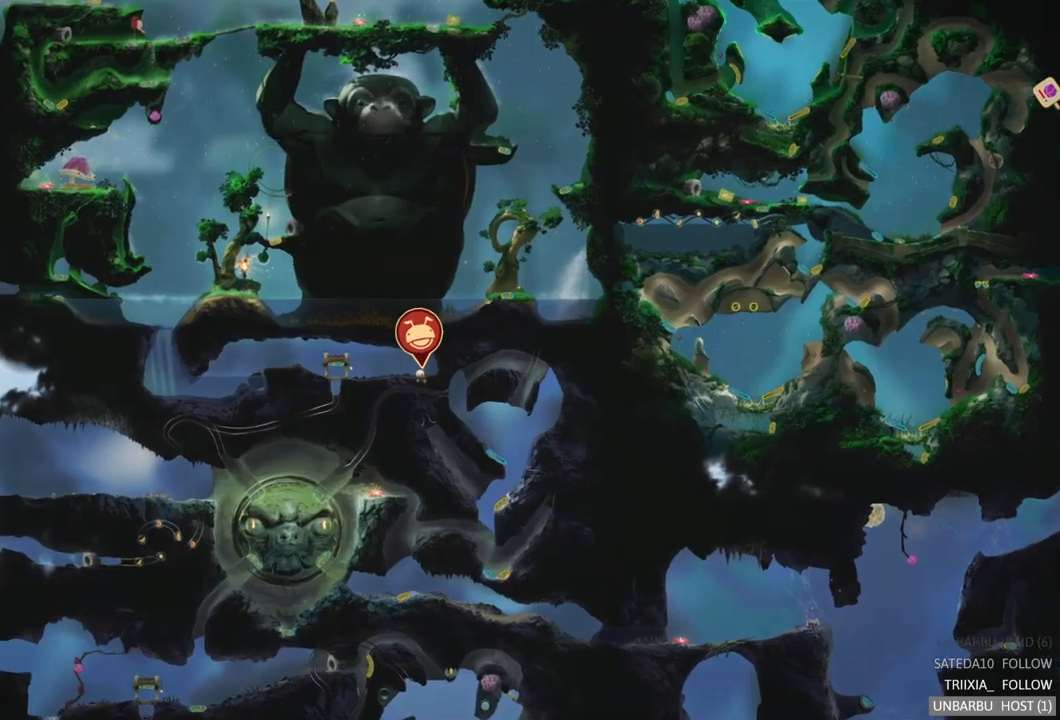
{"buttons": [], "left_stick": "up-left", "right_stick": "center", "events": [[67, "left_stick", "up-left"]]}